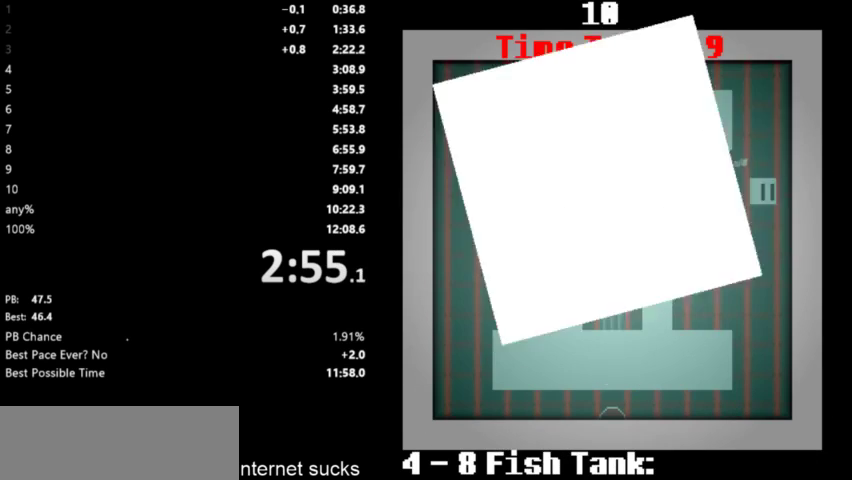
Gameplay with keyboard; each line is a JSON object with the keys held at the frame after it. "events" lists presses ("down") and releases ("up") of "down", "left", "right", "space" and "up" between this image and that frame as [ms after this image, input, new state], when the widget could be followed in between. No other keys are recorded. Mouse input is not recorded.
{"keys": ["left", "space"], "events": [[67, "space", "up"], [67, "up", "down"], [100, "space", "down"], [167, "up", "up"], [200, "left", "down"], [200, "right", "up"], [233, "space", "up"], [267, "up", "down"], [300, "space", "down"], [333, "up", "up"], [400, "space", "up"], [433, "up", "down"], [467, "space", "down"], [500, "up", "up"]]}
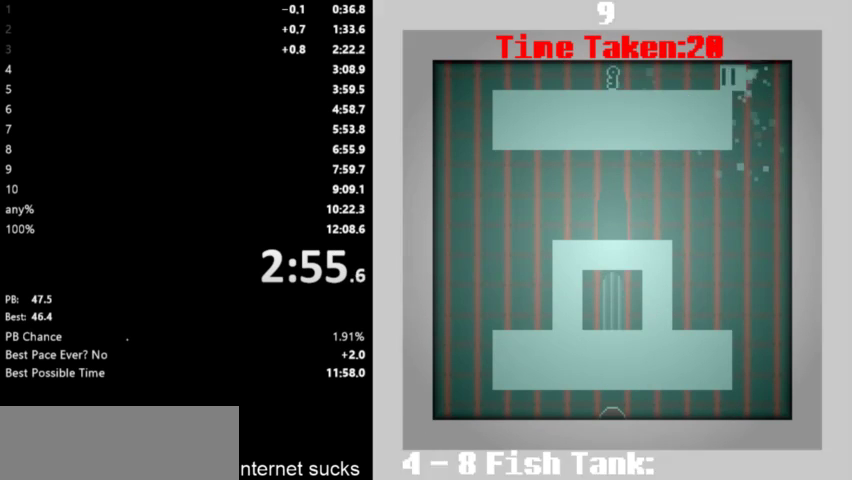
{"keys": ["left"], "events": [[67, "space", "up"]]}
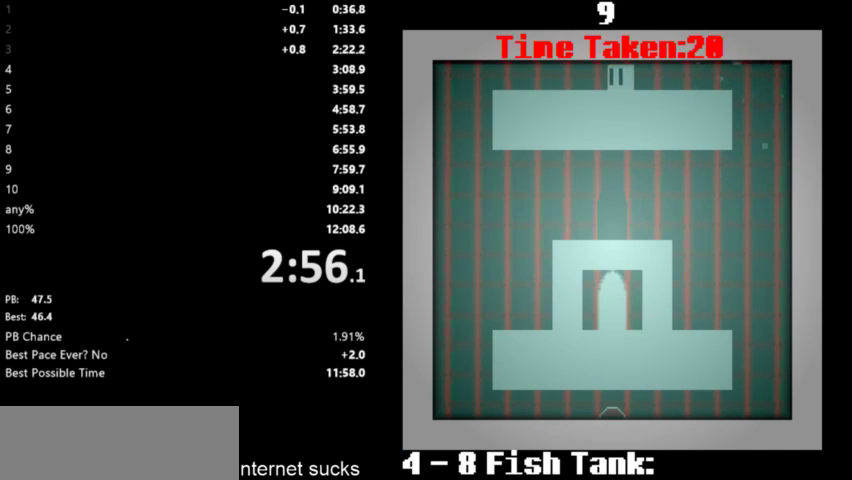
{"keys": ["right"], "events": [[33, "right", "down"], [67, "left", "up"]]}
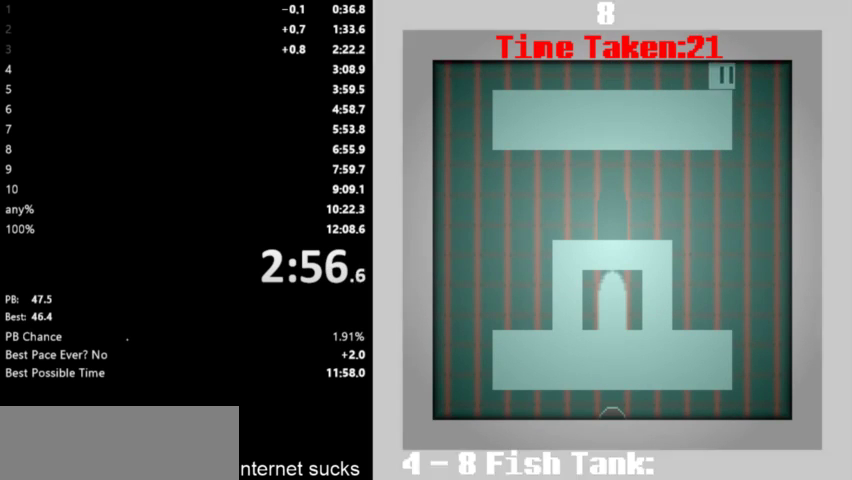
{"keys": ["left"], "events": [[233, "right", "up"], [500, "left", "down"]]}
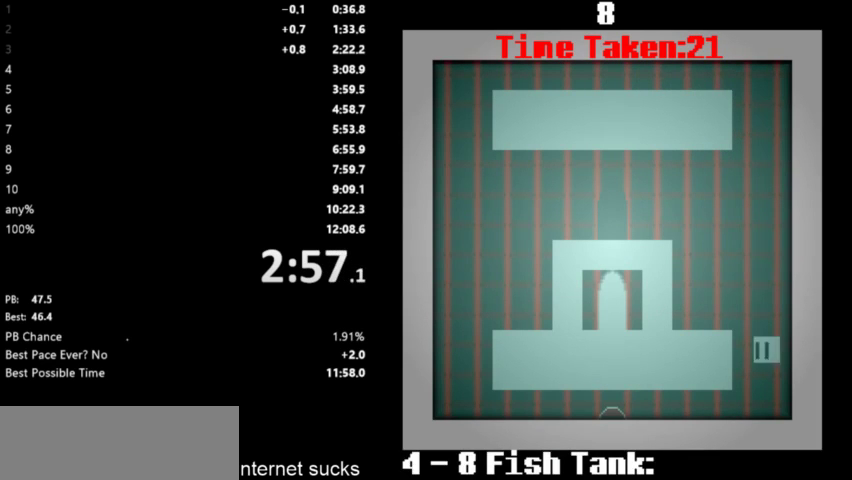
{"keys": ["left"], "events": []}
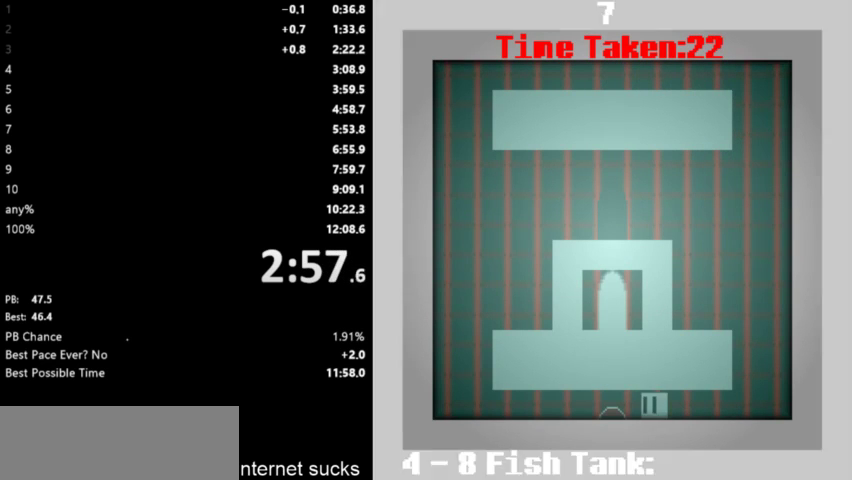
{"keys": ["right"], "events": [[167, "right", "down"], [200, "left", "up"]]}
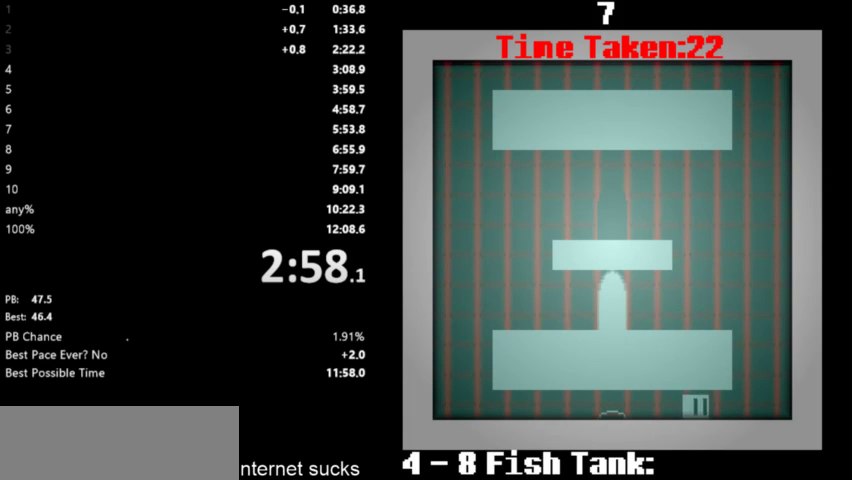
{"keys": ["left", "space"], "events": [[267, "space", "down"], [333, "space", "up"], [367, "left", "down"], [367, "space", "down"], [400, "right", "up"]]}
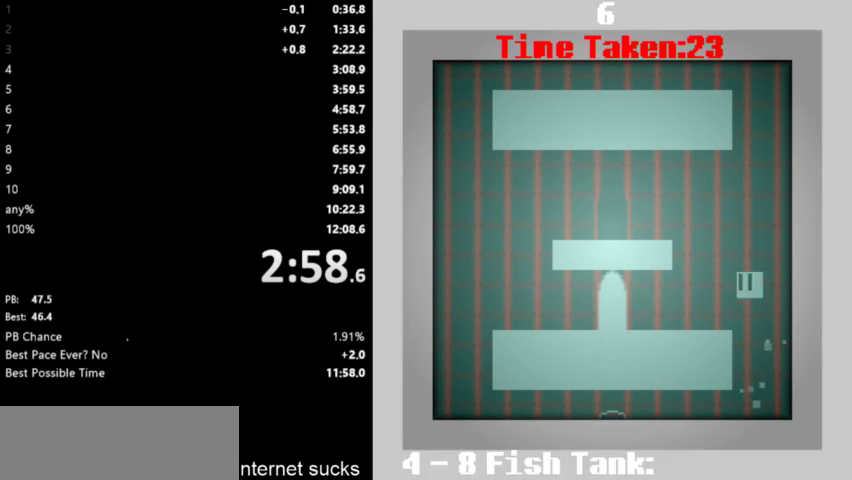
{"keys": ["left"], "events": [[33, "space", "up"]]}
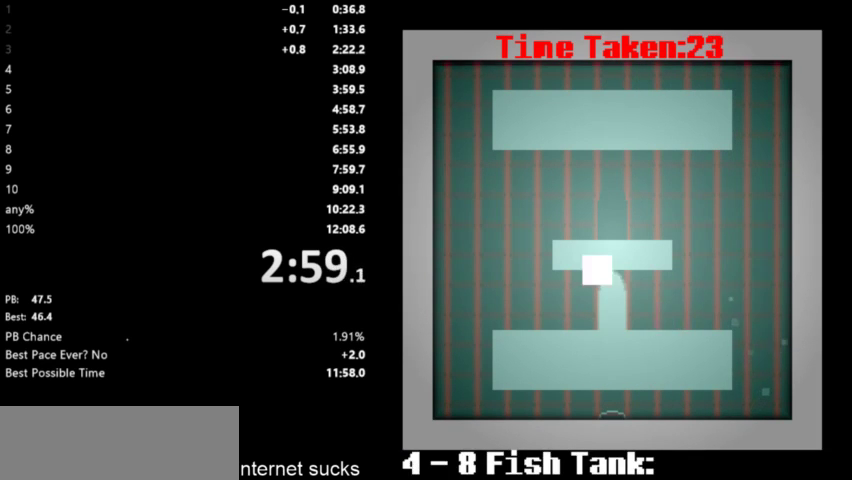
{"keys": ["right"], "events": [[67, "right", "down"], [100, "left", "up"]]}
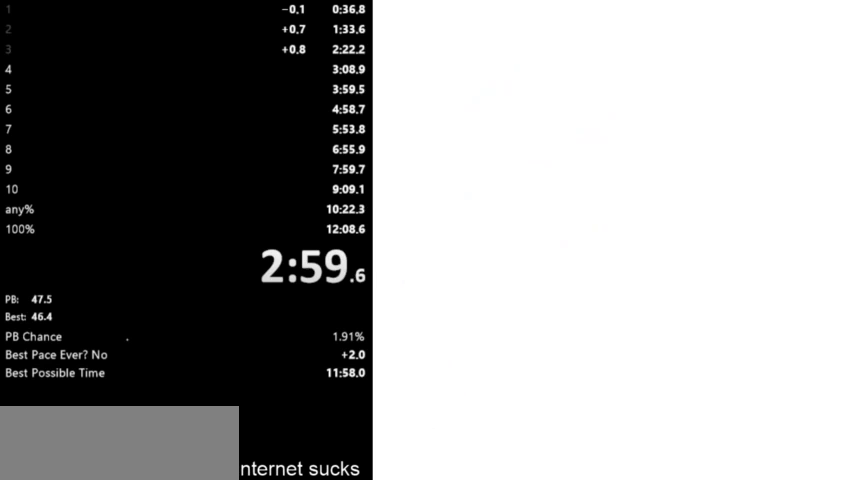
{"keys": ["right"], "events": []}
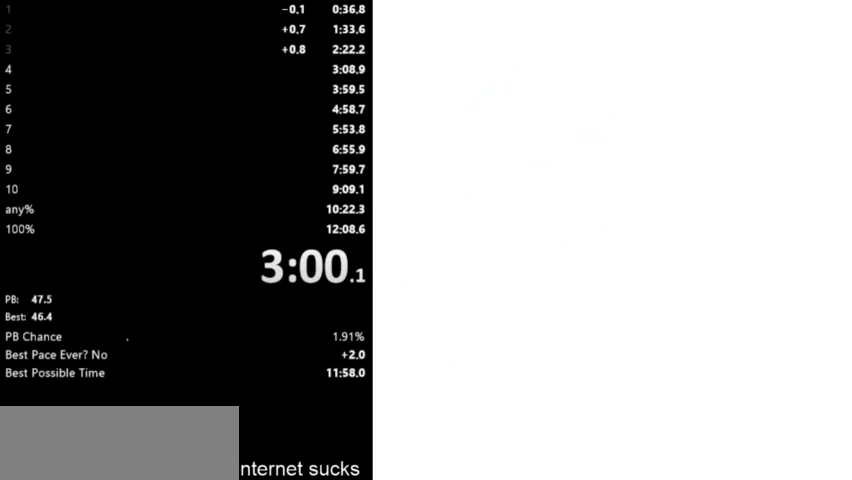
{"keys": ["right"], "events": []}
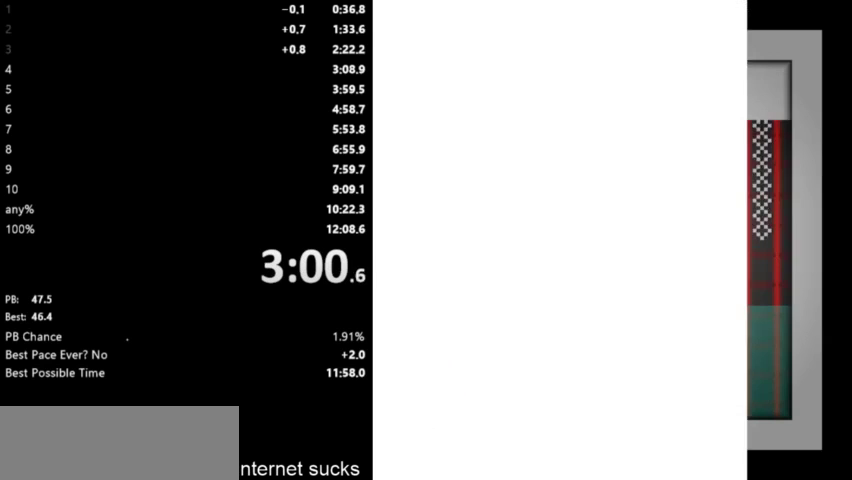
{"keys": ["right"], "events": []}
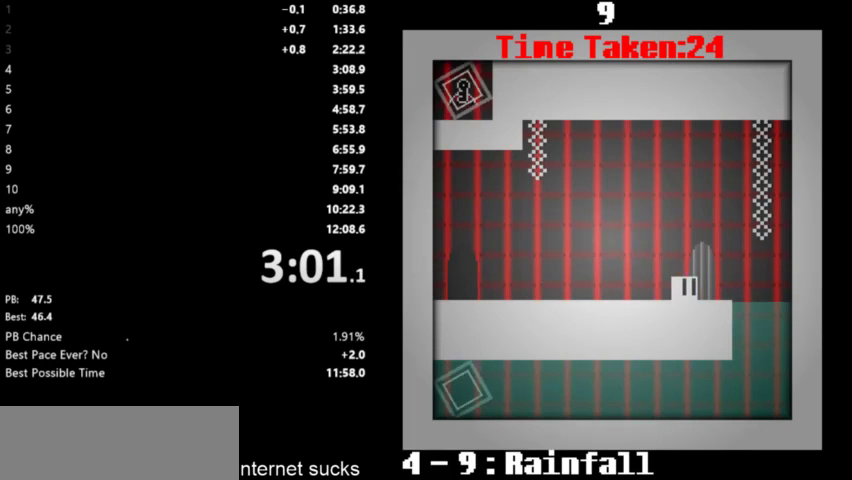
{"keys": ["left"], "events": [[400, "left", "down"], [400, "right", "up"]]}
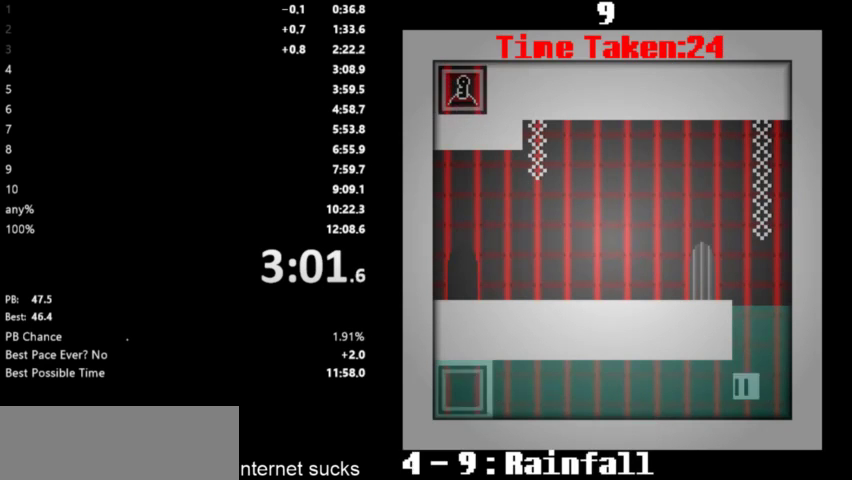
{"keys": ["left"], "events": []}
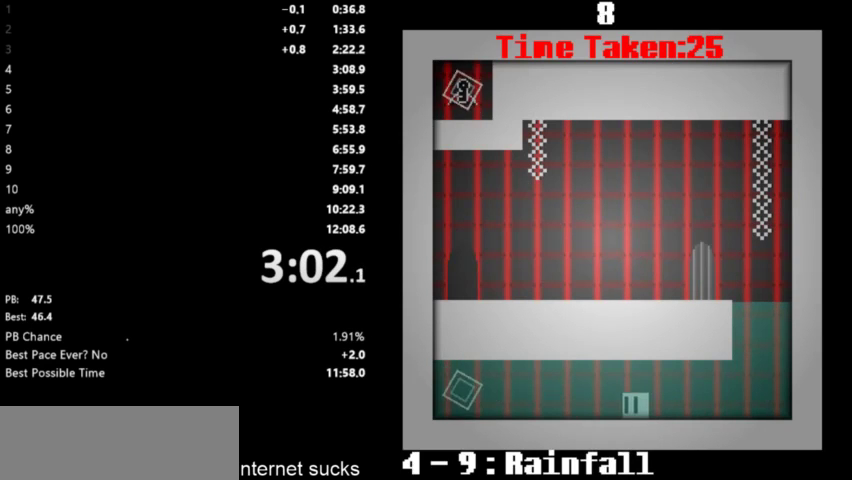
{"keys": ["left"], "events": []}
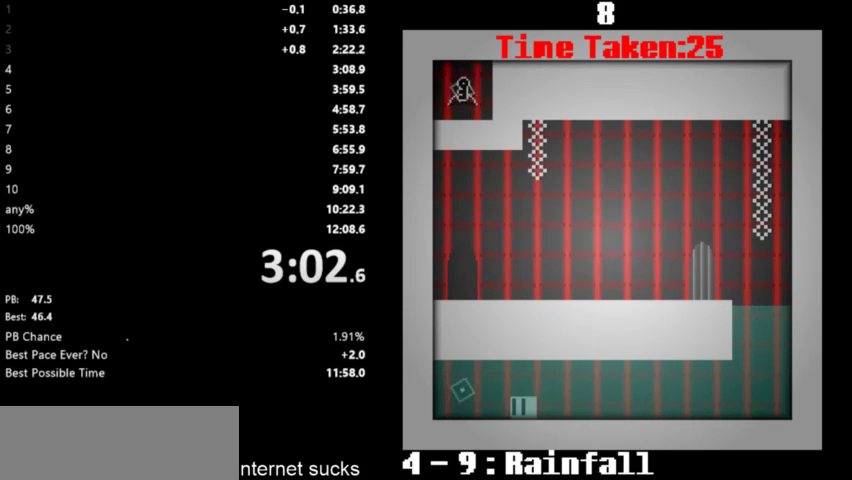
{"keys": ["right"], "events": [[133, "left", "up"], [133, "right", "down"]]}
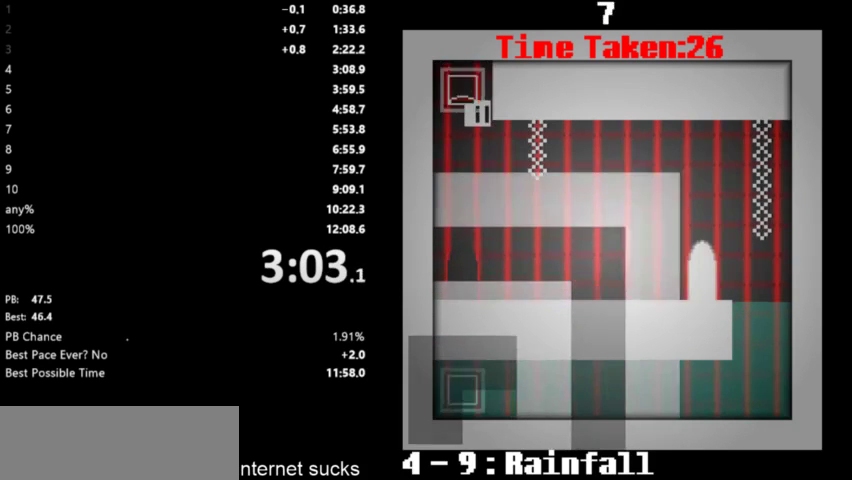
{"keys": ["right"], "events": []}
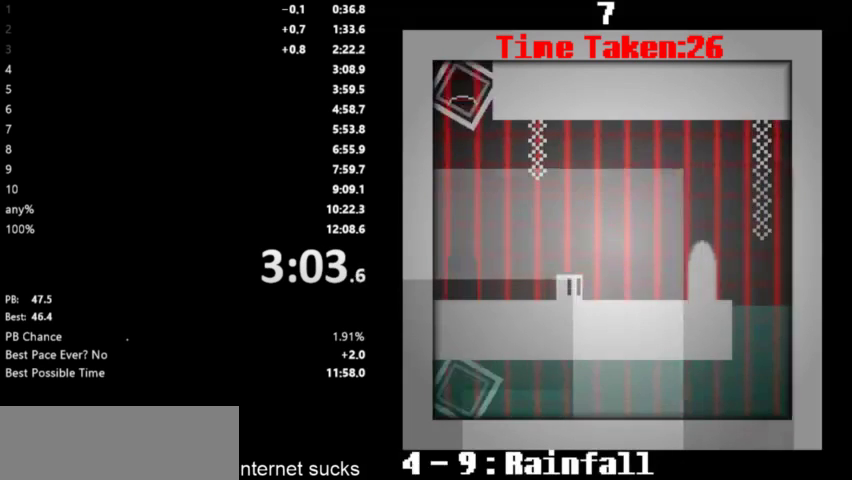
{"keys": ["right"], "events": []}
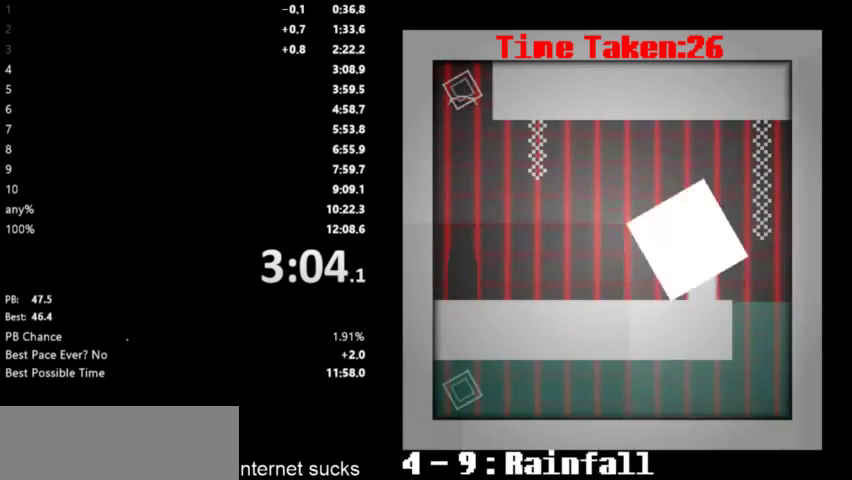
{"keys": ["right"], "events": []}
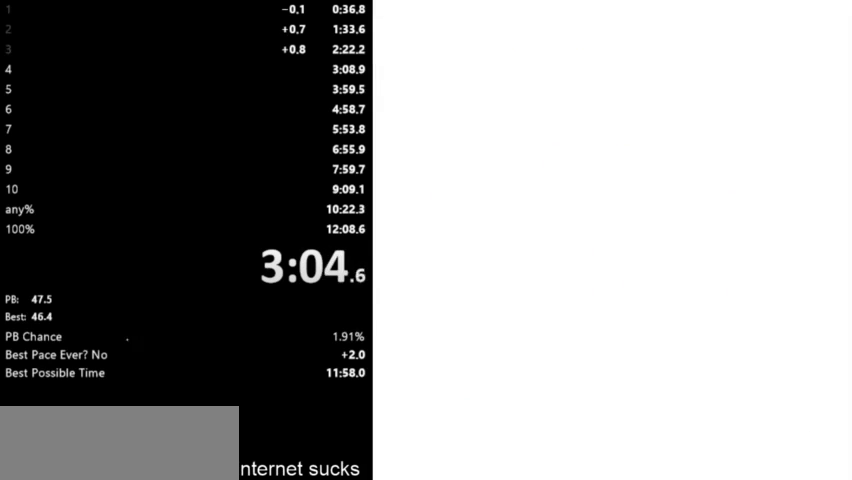
{"keys": ["right"], "events": []}
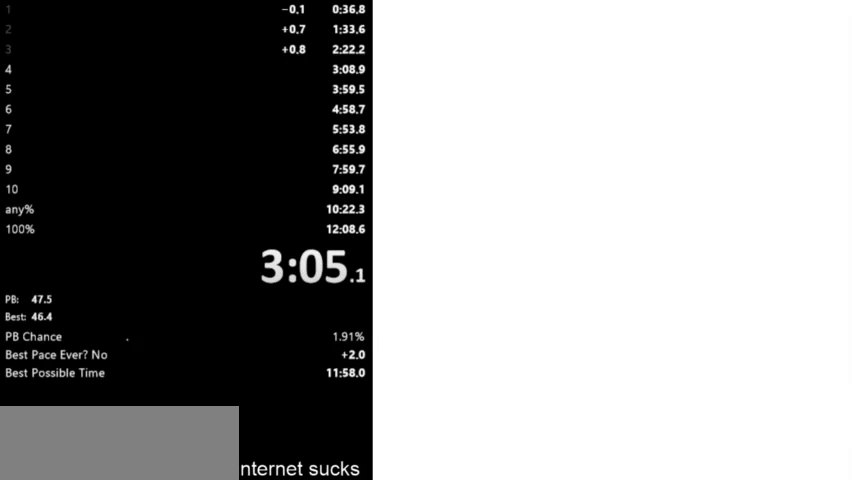
{"keys": ["right"], "events": [[100, "space", "down"], [233, "space", "up"], [333, "space", "down"], [500, "space", "up"]]}
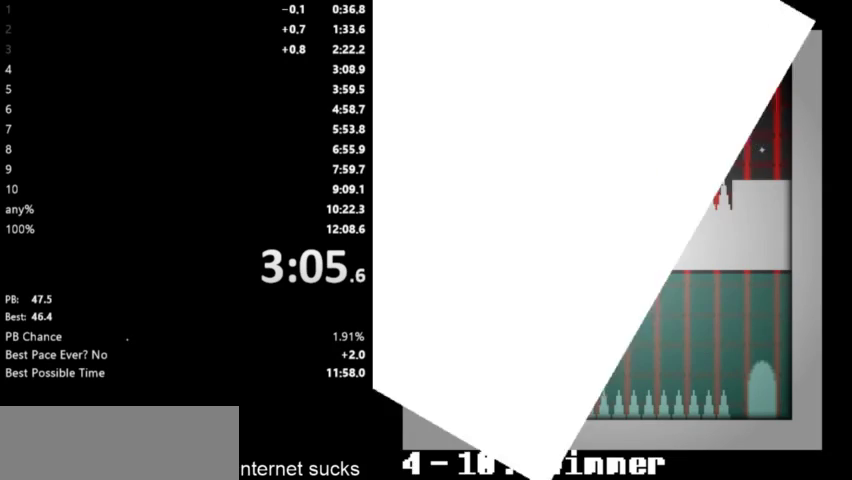
{"keys": ["right", "space"], "events": [[200, "space", "down"], [367, "space", "up"], [467, "space", "down"]]}
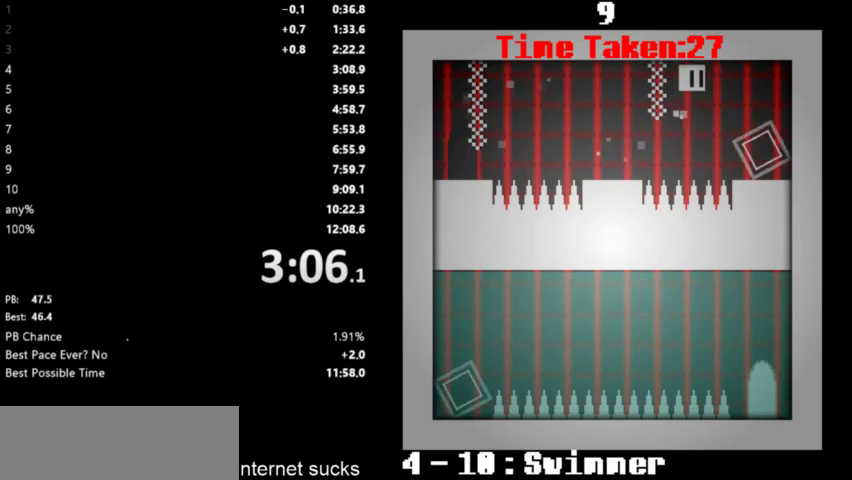
{"keys": ["right", "space", "up"], "events": [[167, "right", "up"], [167, "space", "up"], [300, "space", "down"], [300, "up", "down"], [367, "right", "down"], [367, "space", "up"], [400, "up", "up"], [467, "space", "down"], [500, "up", "down"]]}
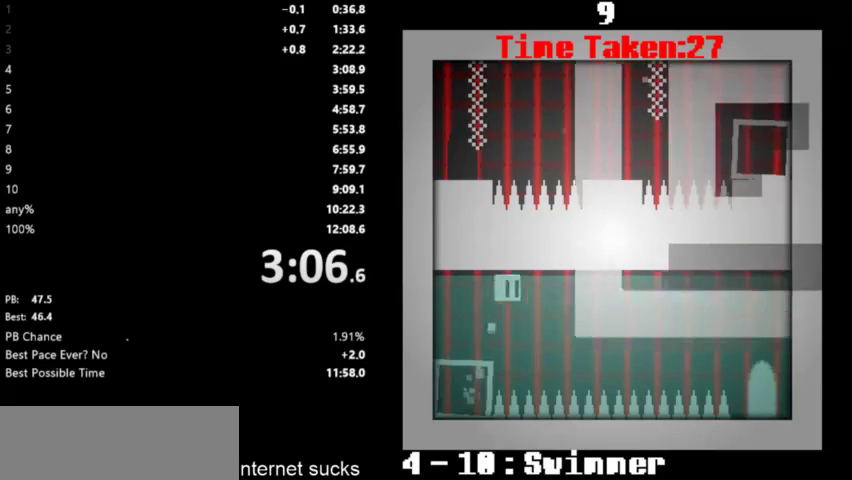
{"keys": ["right", "space", "up"], "events": [[33, "space", "up"], [67, "up", "up"], [100, "space", "down"], [133, "up", "down"], [200, "space", "up"], [233, "up", "up"], [300, "space", "down"], [333, "up", "down"], [400, "space", "up"], [467, "space", "down"], [467, "up", "up"], [500, "up", "down"]]}
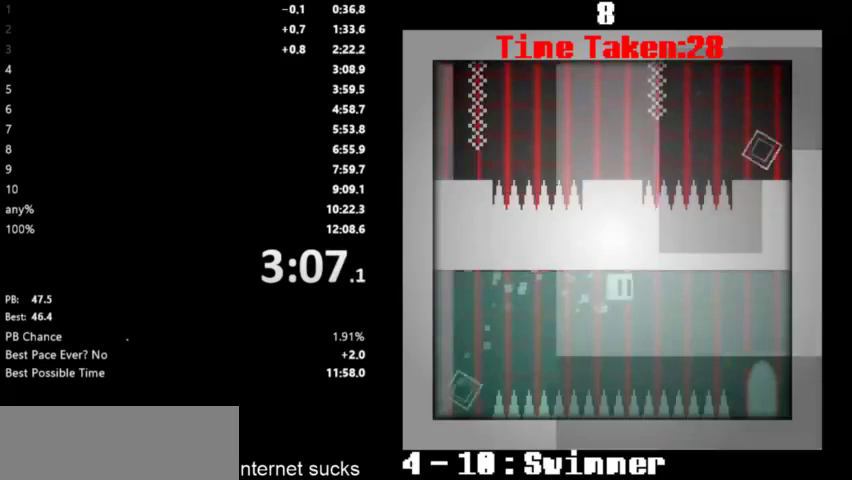
{"keys": ["right"], "events": [[67, "space", "up"], [133, "space", "down"], [133, "up", "up"], [200, "up", "down"], [233, "space", "up"], [300, "up", "up"], [367, "space", "down"], [367, "up", "down"], [500, "space", "up"], [500, "up", "up"]]}
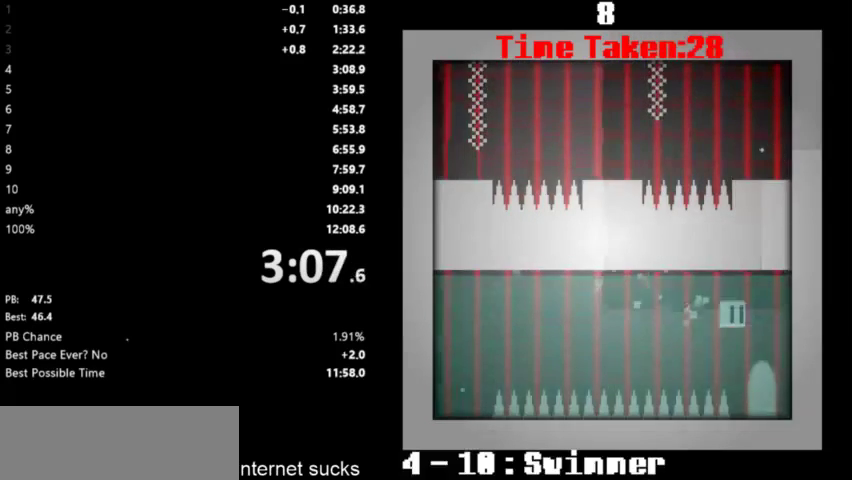
{"keys": ["right"], "events": []}
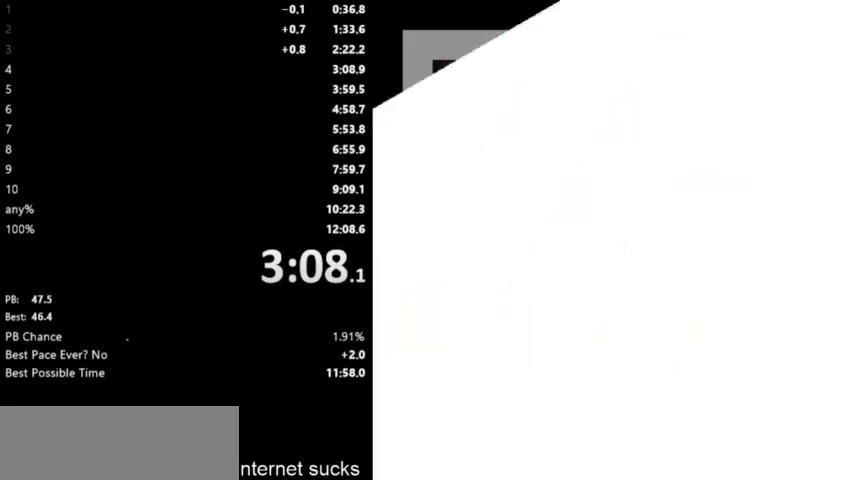
{"keys": ["right"], "events": []}
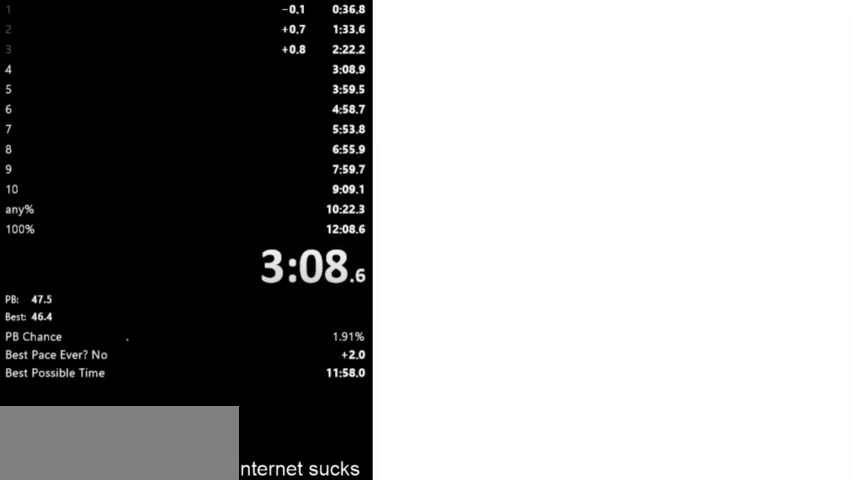
{"keys": ["right"], "events": []}
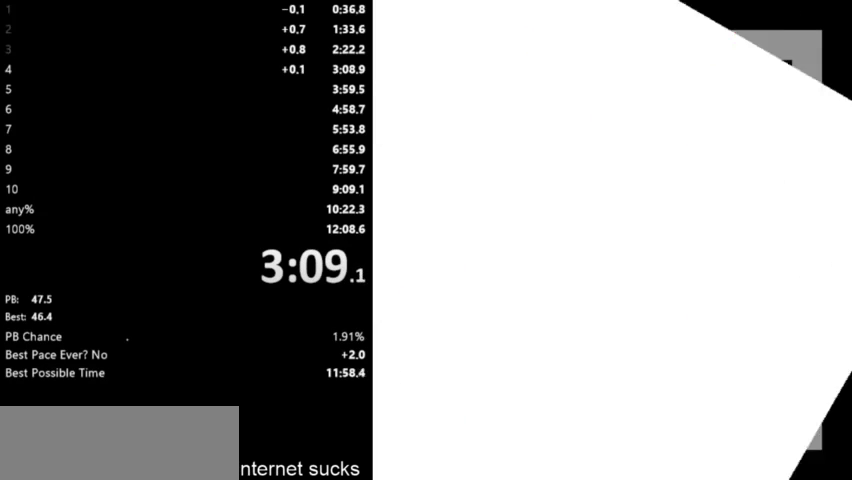
{"keys": ["right"], "events": []}